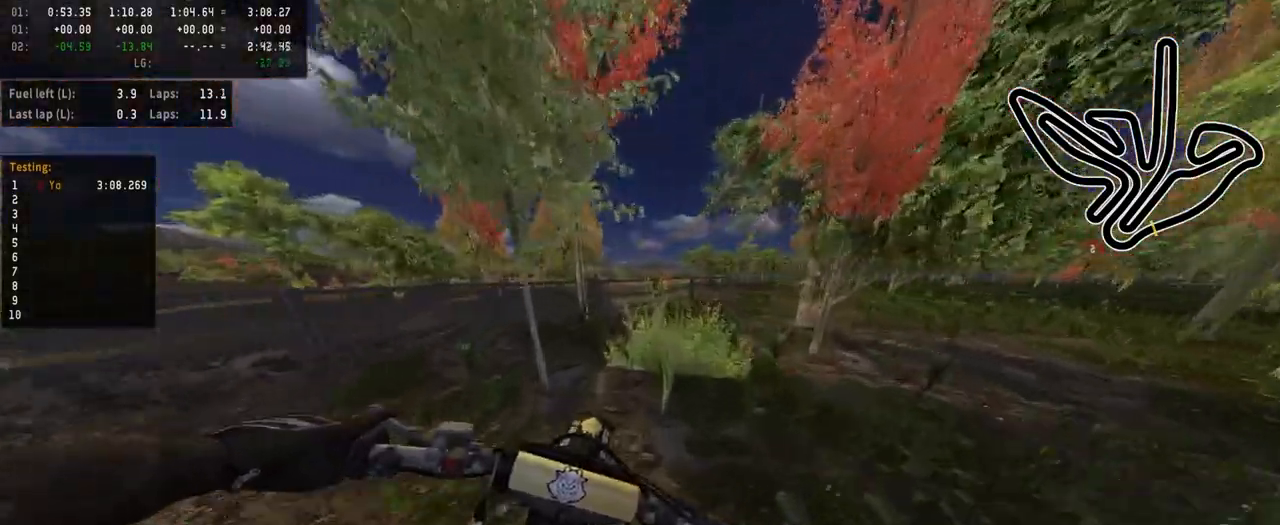
Gameplay with a controller (PlayStation layout); each line is a JSON object with the inputs held at the frame after it. "events" lists button and stick changes between this image and that frame as [ms after this image, input, new state], when the widget could be followed in between.
{"buttons": ["R2"], "left_stick": "center", "right_stick": "center", "events": []}
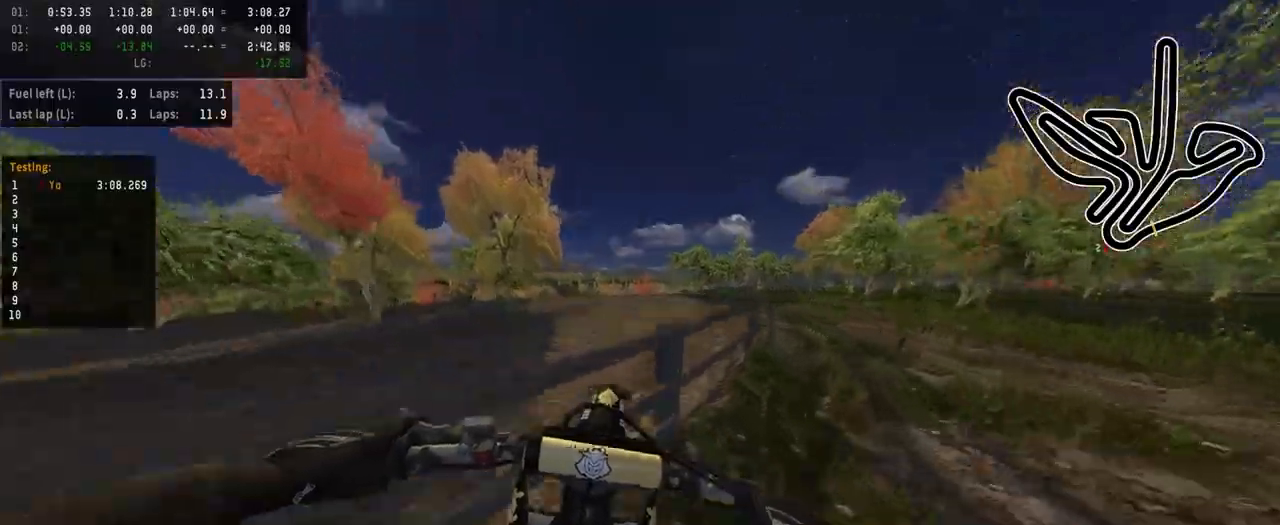
{"buttons": ["TRIANGLE"], "left_stick": "left", "right_stick": "center", "events": [[83, "left_stick", "right"], [133, "R2", "up"], [167, "left_stick", "center"], [350, "left_stick", "left"], [433, "TRIANGLE", "down"]]}
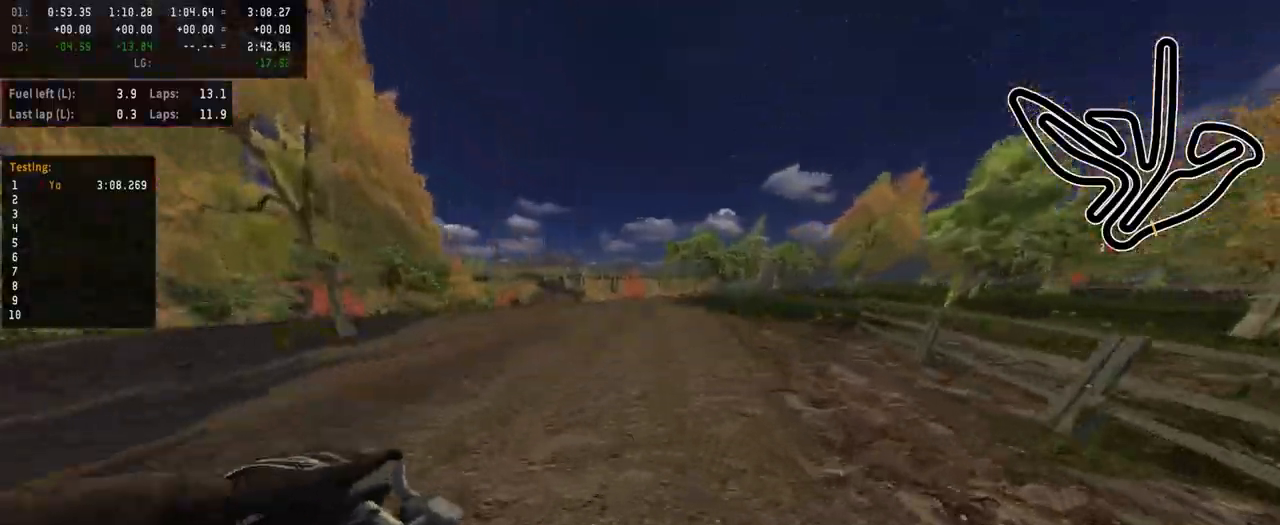
{"buttons": ["R2"], "left_stick": "center", "right_stick": "center"}
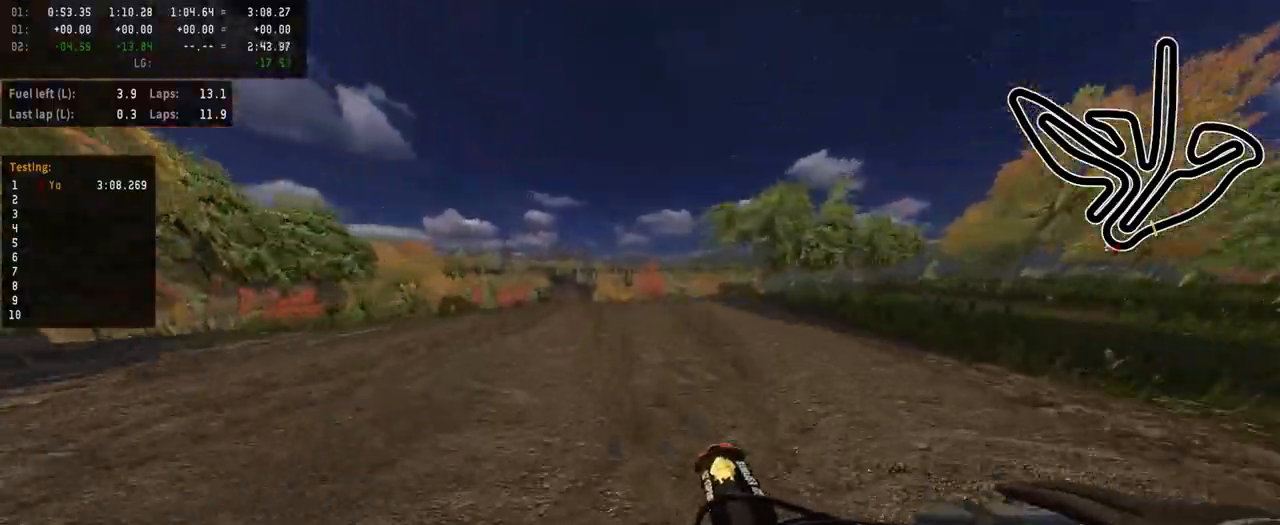
{"buttons": ["R2", "R3"], "left_stick": "center", "right_stick": "center"}
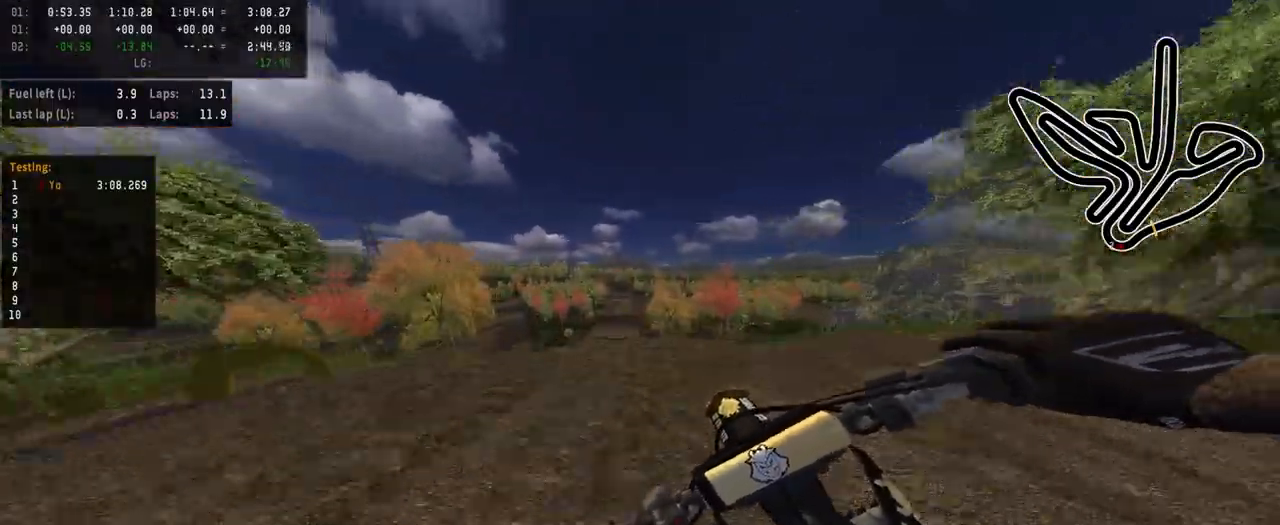
{"buttons": ["R2"], "left_stick": "center", "right_stick": "up", "events": [[100, "R3", "up"], [183, "right_stick", "up"]]}
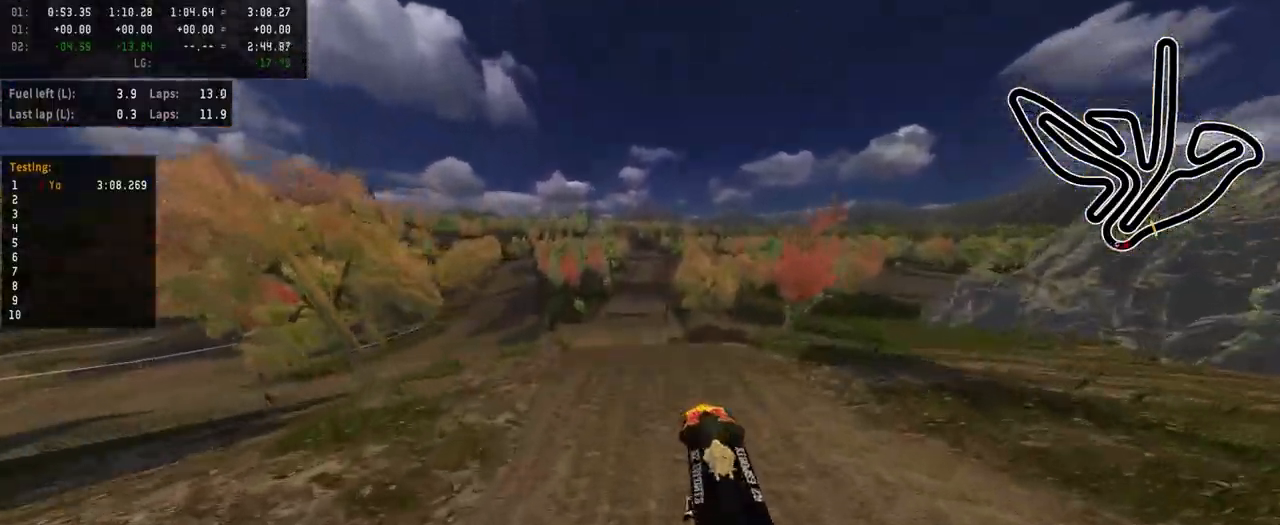
{"buttons": ["R2"], "left_stick": "center", "right_stick": "up", "events": []}
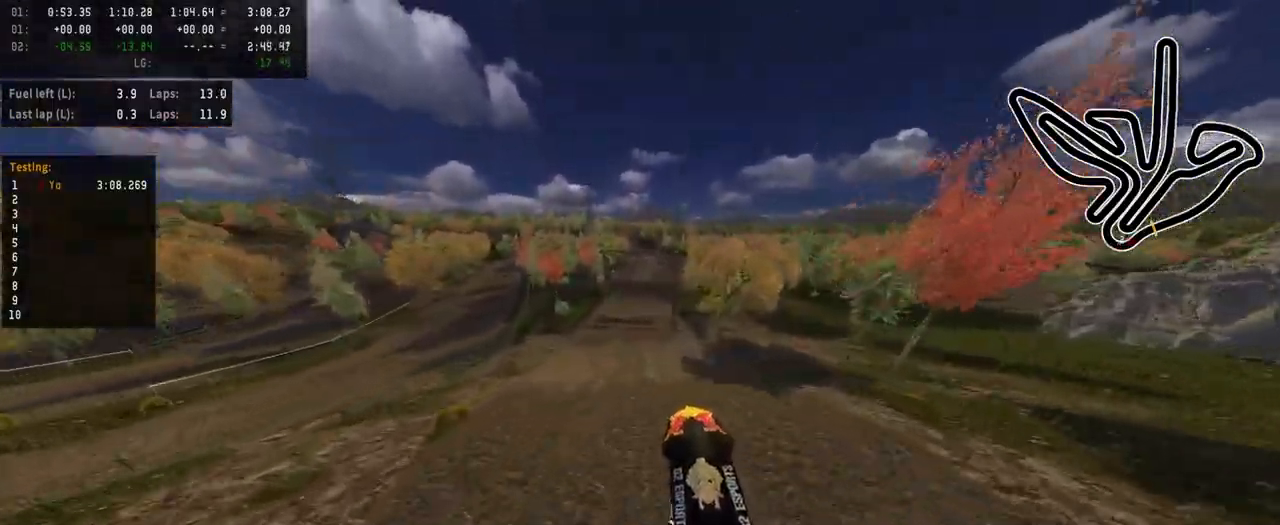
{"buttons": ["R2"], "left_stick": "center", "right_stick": "center", "events": [[100, "R2", "up"], [100, "right_stick", "center"], [250, "left_stick", "right"], [267, "R2", "down"], [333, "R3", "down"], [400, "left_stick", "center"], [417, "R3", "up"]]}
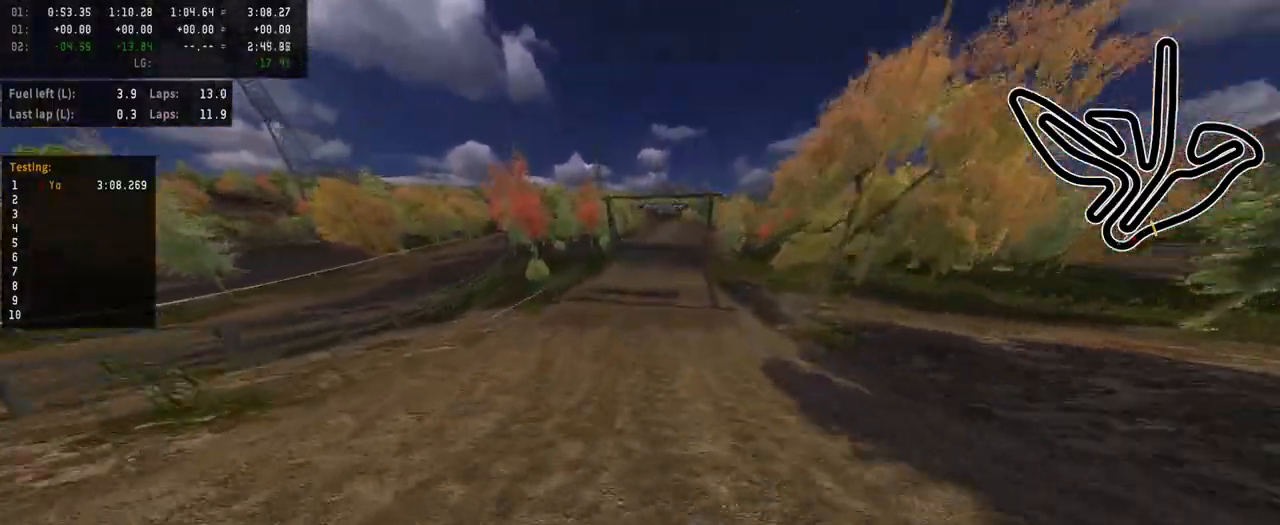
{"buttons": ["R2"], "left_stick": "center", "right_stick": "center", "events": [[217, "R2", "up"], [250, "left_stick", "right"], [333, "R2", "down"], [383, "left_stick", "center"]]}
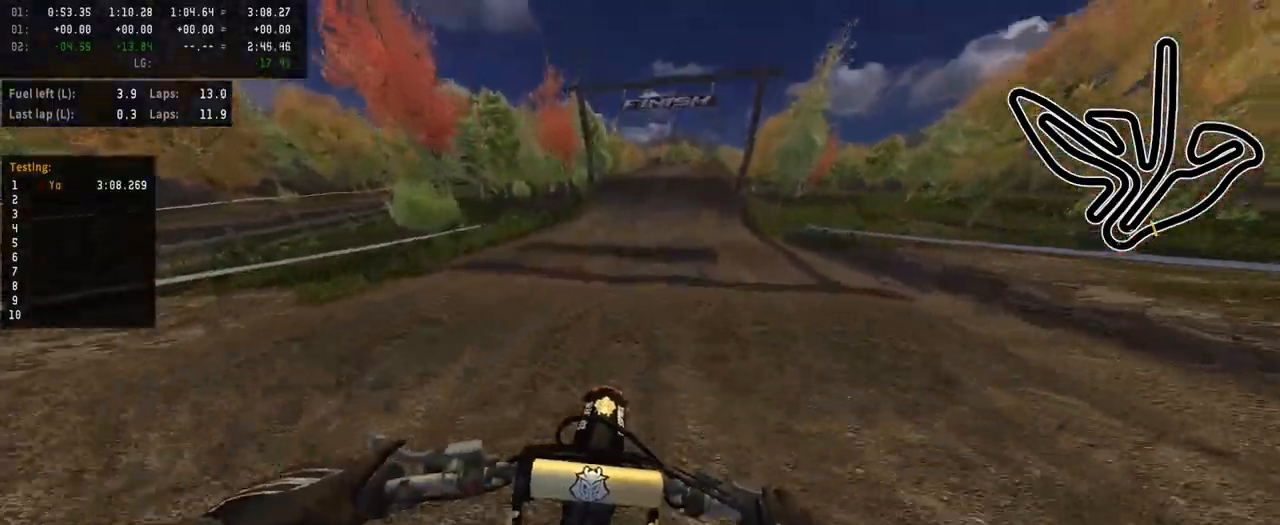
{"buttons": ["R2"], "left_stick": "center", "right_stick": "center", "events": [[183, "R2", "up"], [233, "R2", "down"]]}
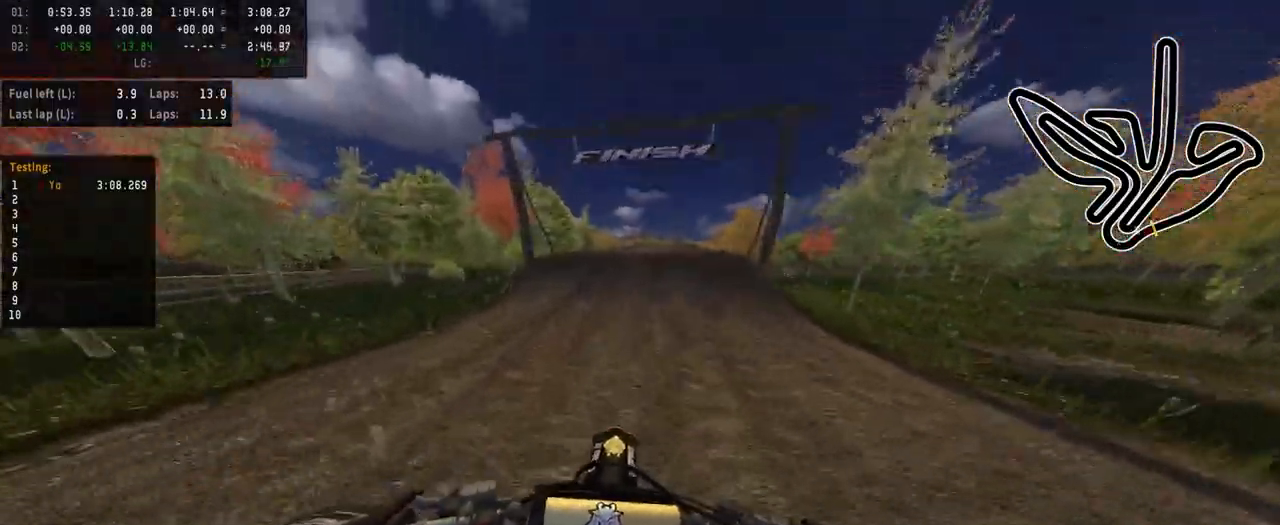
{"buttons": ["R2"], "left_stick": "center", "right_stick": "center", "events": [[333, "R3", "down"], [450, "R3", "up"]]}
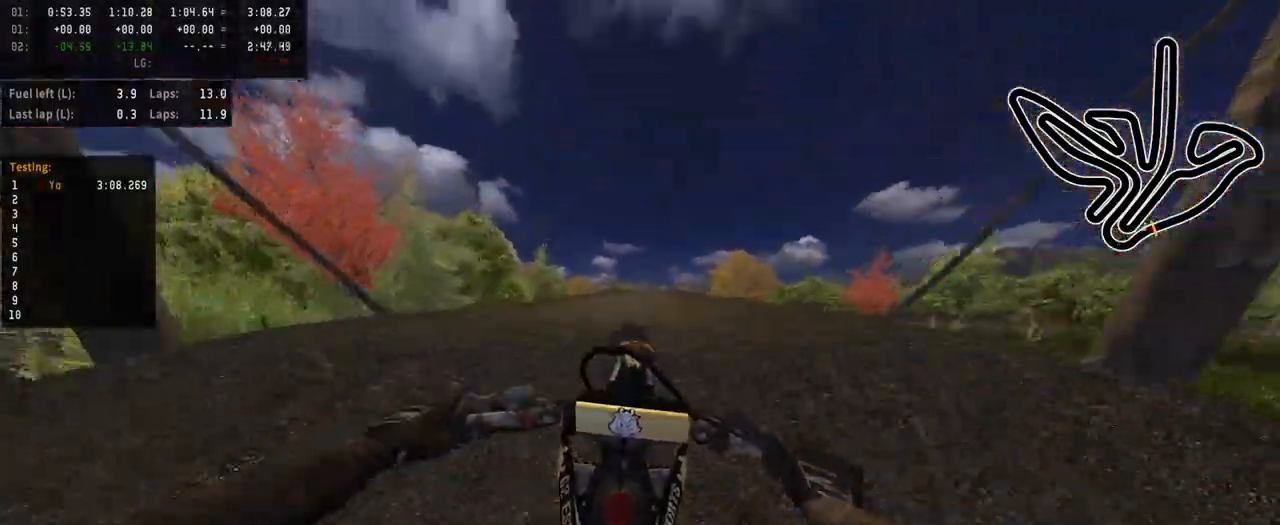
{"buttons": ["L2"], "left_stick": "center", "right_stick": "center", "events": [[33, "R2", "up"], [483, "L2", "down"]]}
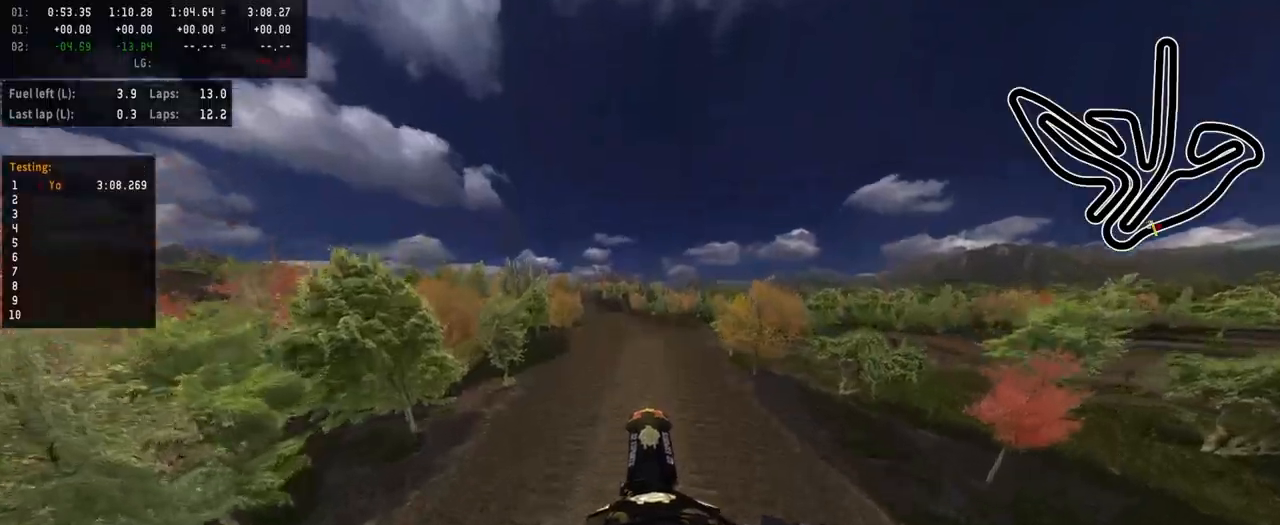
{"buttons": ["R2"], "left_stick": "center", "right_stick": "up", "events": [[167, "L2", "up"], [183, "R2", "down"], [267, "right_stick", "up"]]}
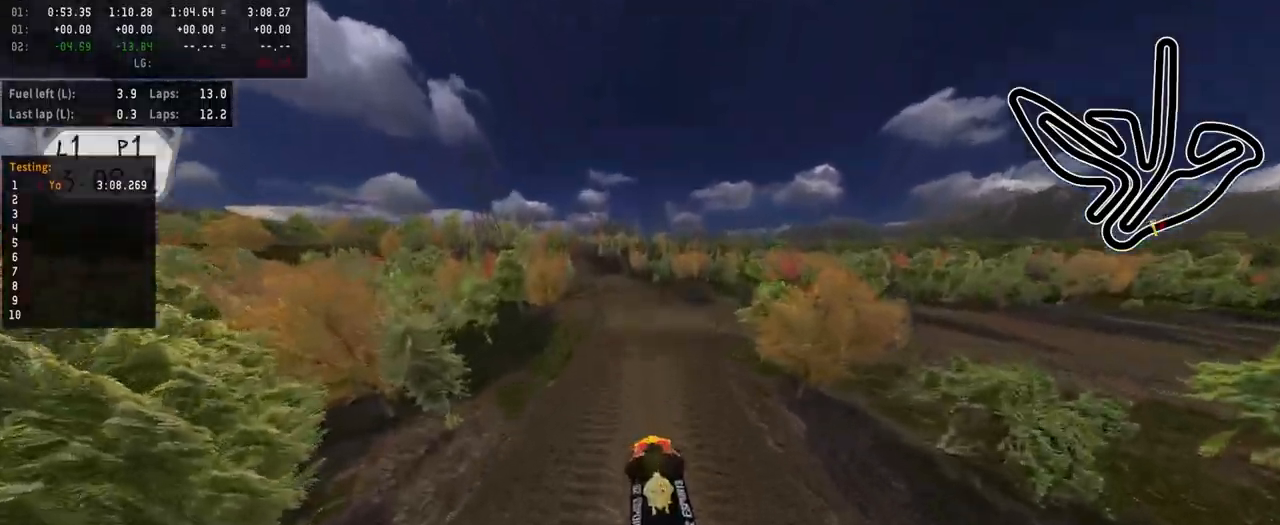
{"buttons": ["R2"], "left_stick": "center", "right_stick": "up", "events": [[417, "left_stick", "up-left"], [483, "left_stick", "center"]]}
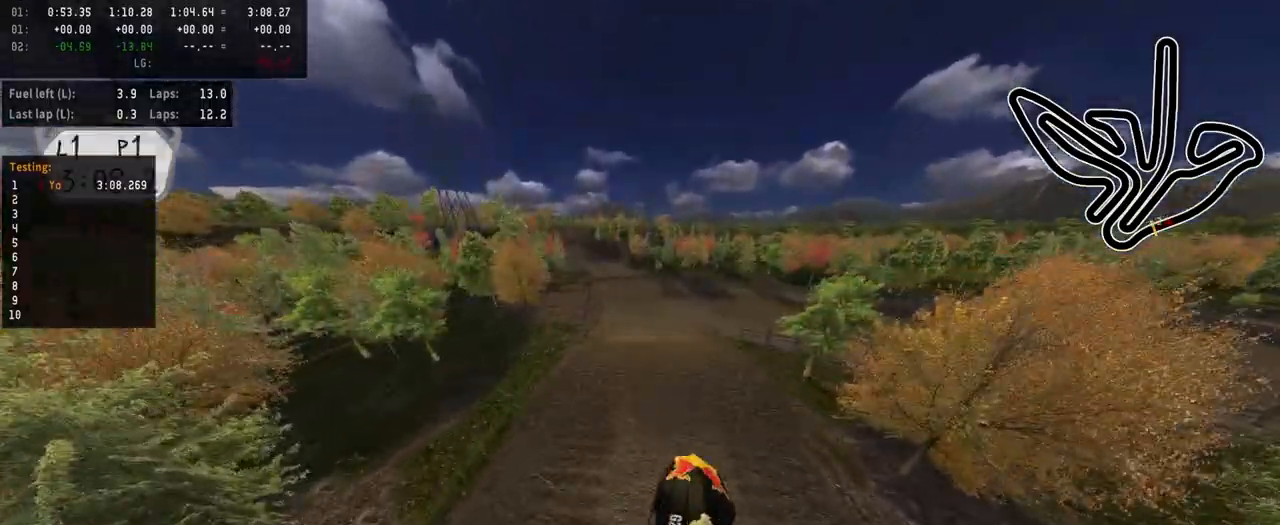
{"buttons": ["R2"], "left_stick": "center", "right_stick": "up", "events": []}
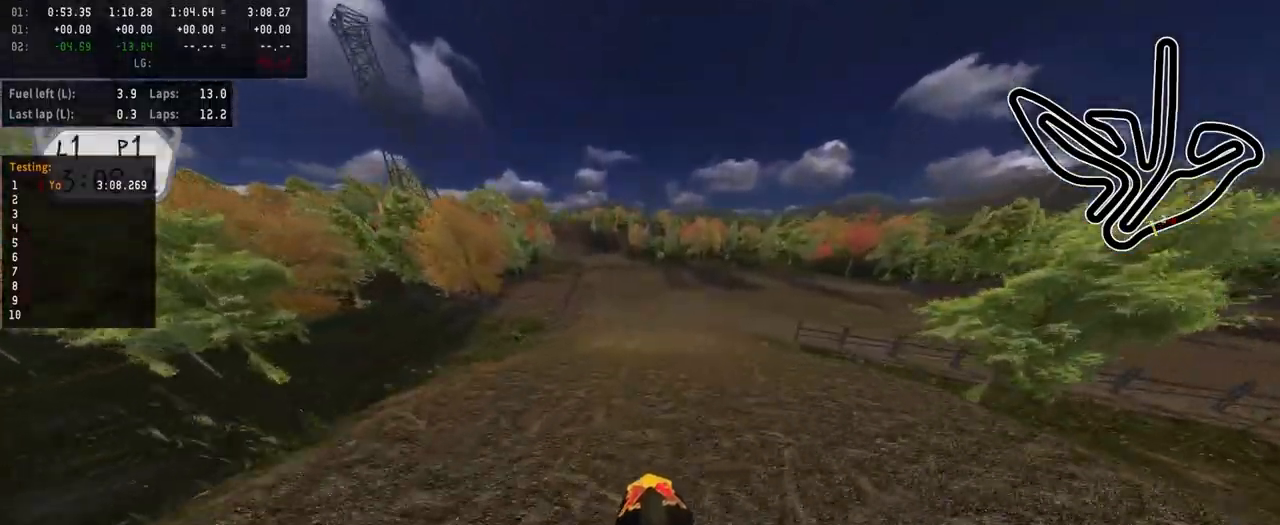
{"buttons": ["R2"], "left_stick": "center", "right_stick": "down", "events": [[267, "right_stick", "center"], [333, "right_stick", "down"]]}
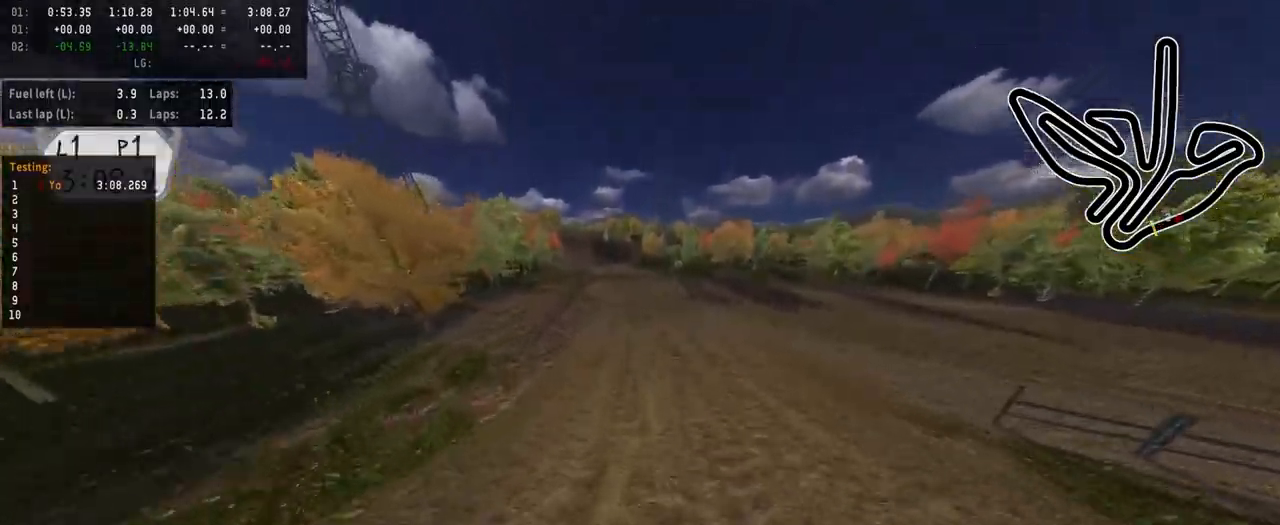
{"buttons": ["R3"], "left_stick": "center", "right_stick": "center", "events": [[300, "R2", "up"], [317, "right_stick", "center"], [483, "R3", "down"]]}
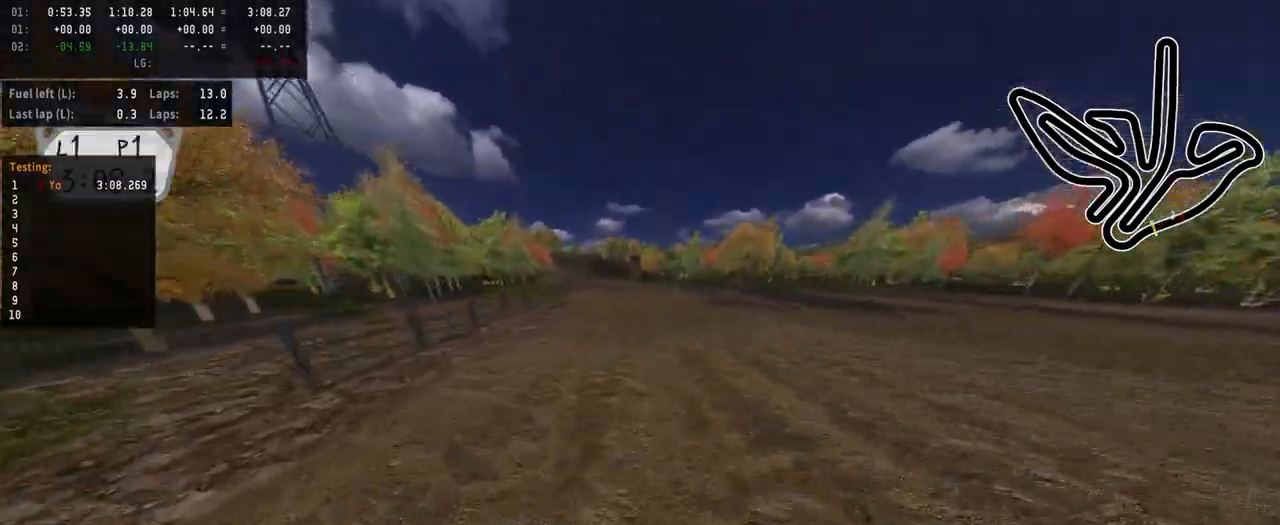
{"buttons": ["R2"], "left_stick": "left", "right_stick": "center", "events": [[67, "R2", "down"], [67, "R3", "up"], [417, "left_stick", "left"]]}
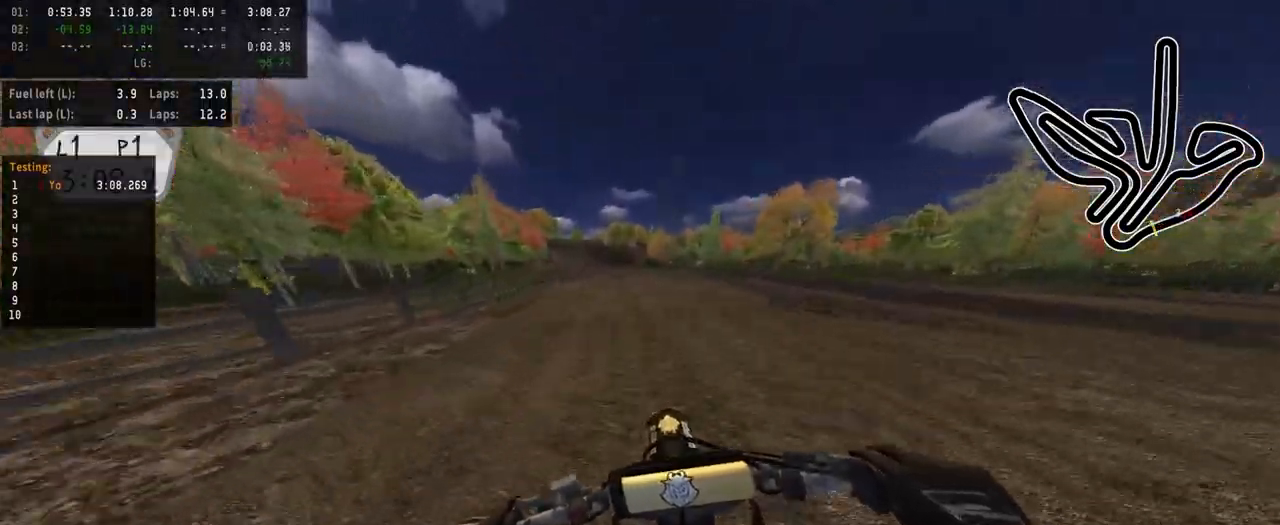
{"buttons": ["R2"], "left_stick": "left", "right_stick": "center", "events": [[83, "left_stick", "center"], [433, "left_stick", "left"]]}
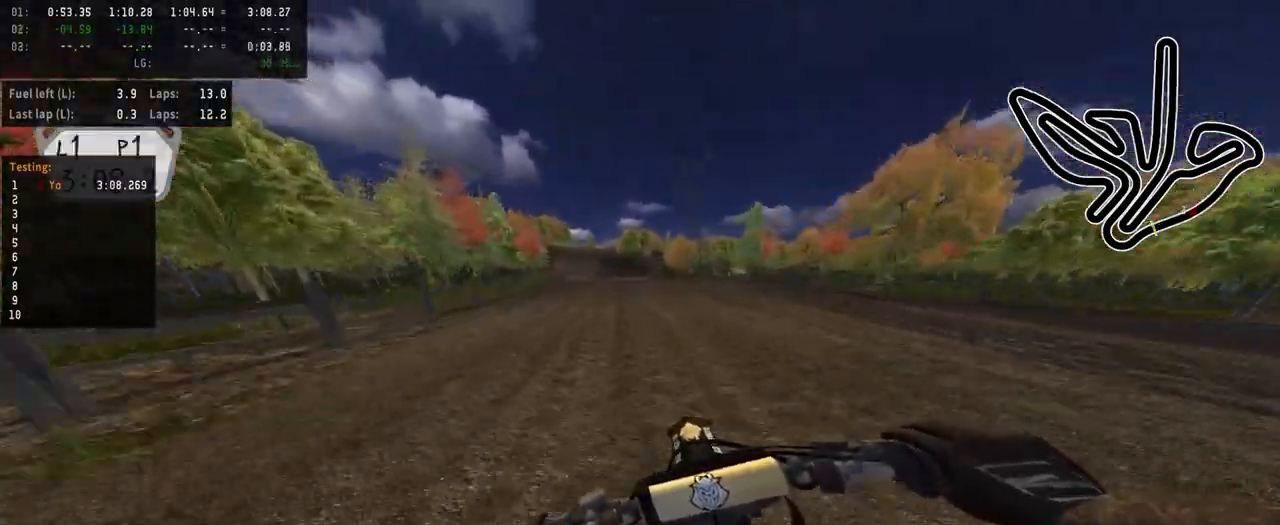
{"buttons": ["R2", "R3"], "left_stick": "center", "right_stick": "center", "events": [[117, "left_stick", "center"], [250, "left_stick", "left"], [300, "left_stick", "center"], [383, "R3", "down"]]}
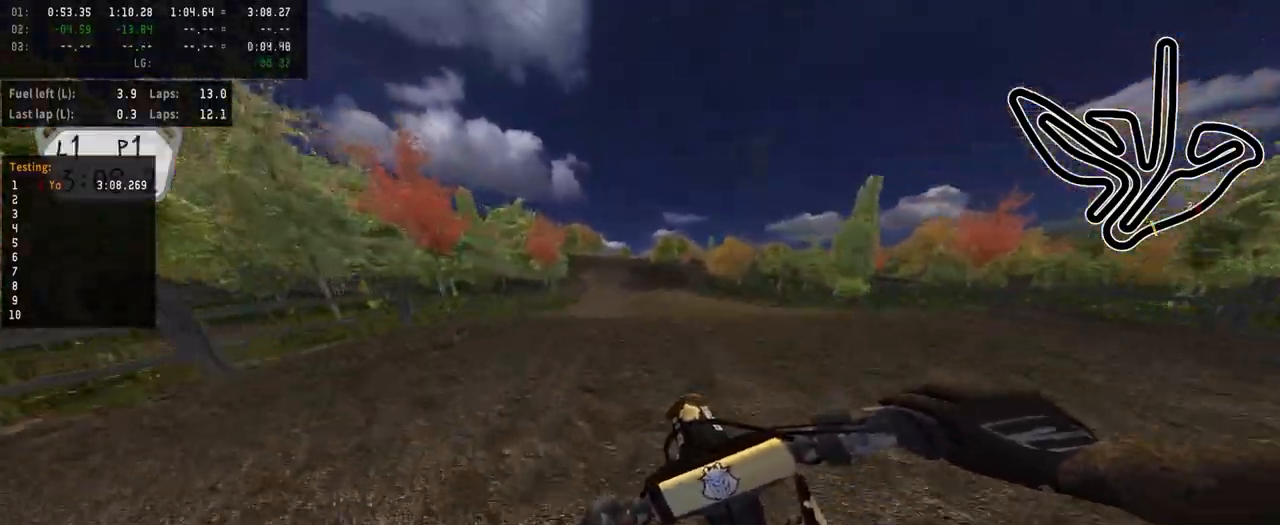
{"buttons": [], "left_stick": "left", "right_stick": "center", "events": [[17, "R3", "up"], [117, "right_stick", "up"], [333, "right_stick", "center"], [383, "R2", "up"], [383, "left_stick", "left"]]}
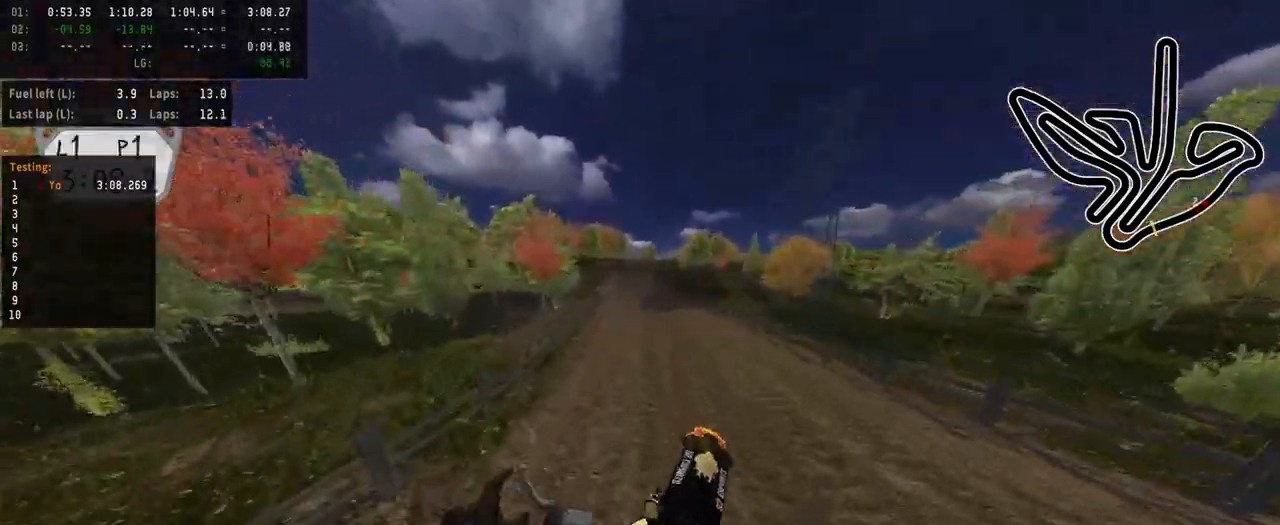
{"buttons": ["R2"], "left_stick": "center", "right_stick": "up", "events": [[67, "R2", "down"], [83, "left_stick", "center"], [183, "right_stick", "up"]]}
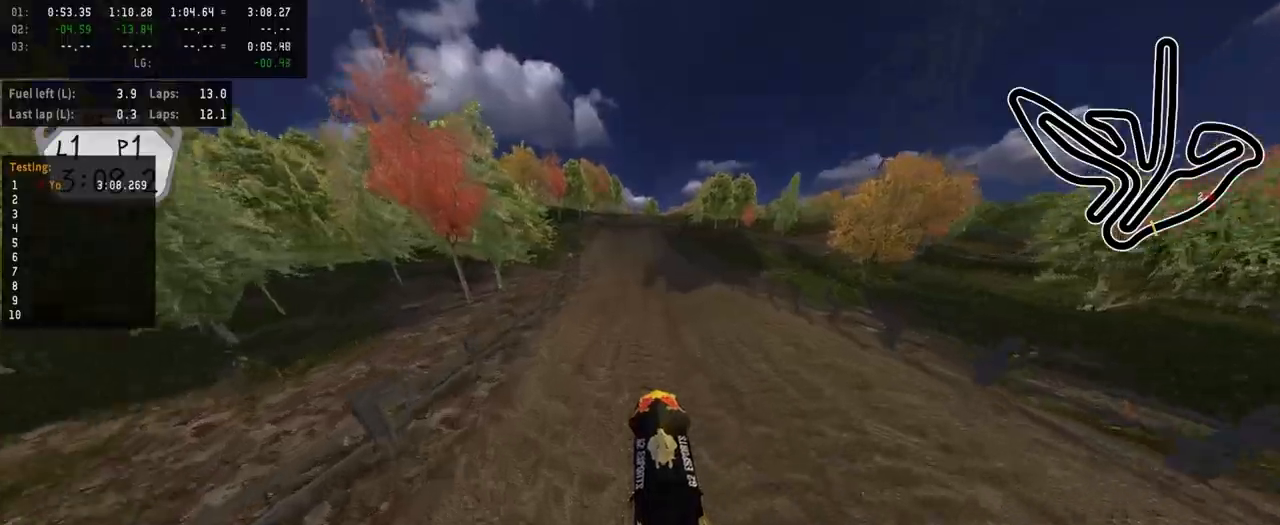
{"buttons": ["R2"], "left_stick": "center", "right_stick": "center", "events": [[33, "left_stick", "left"], [133, "left_stick", "center"], [200, "right_stick", "center"], [333, "R3", "down"], [467, "R3", "up"]]}
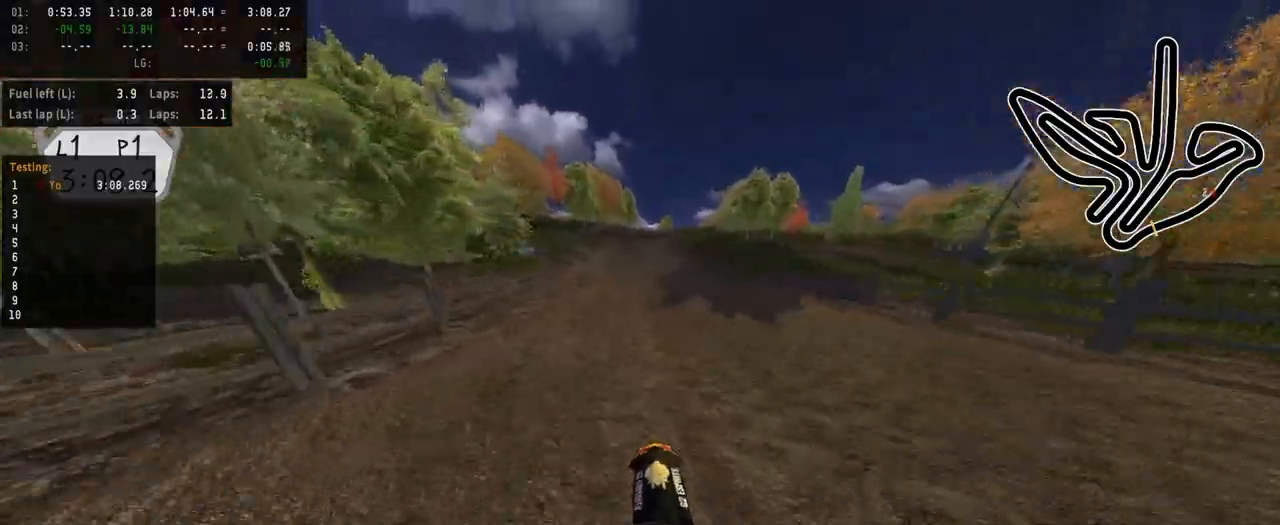
{"buttons": ["R2"], "left_stick": "center", "right_stick": "center", "events": []}
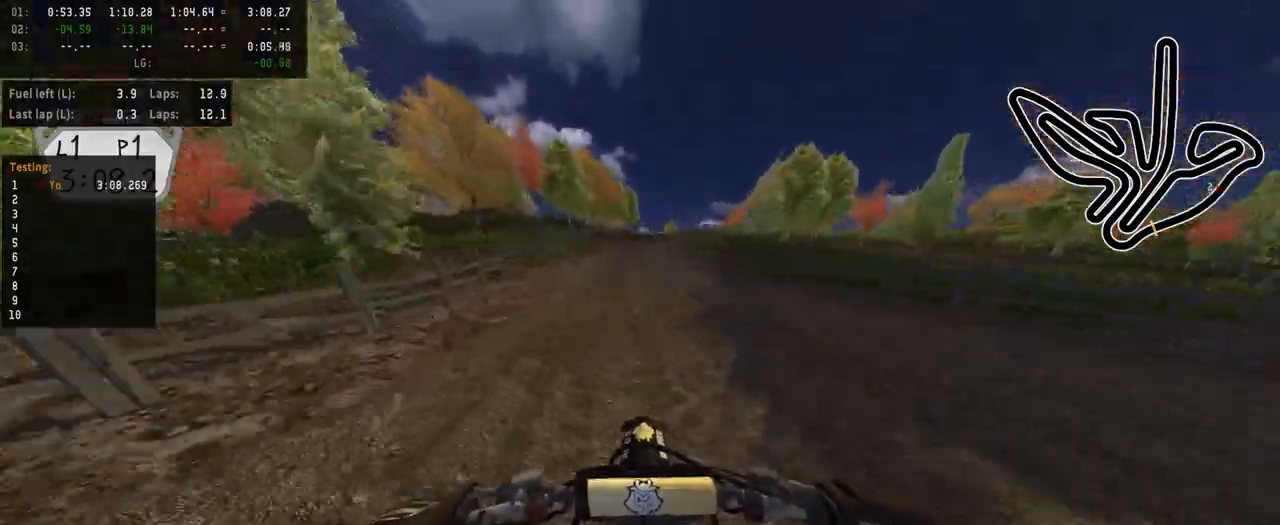
{"buttons": ["R2"], "left_stick": "up-right", "right_stick": "center", "events": [[450, "left_stick", "up-right"]]}
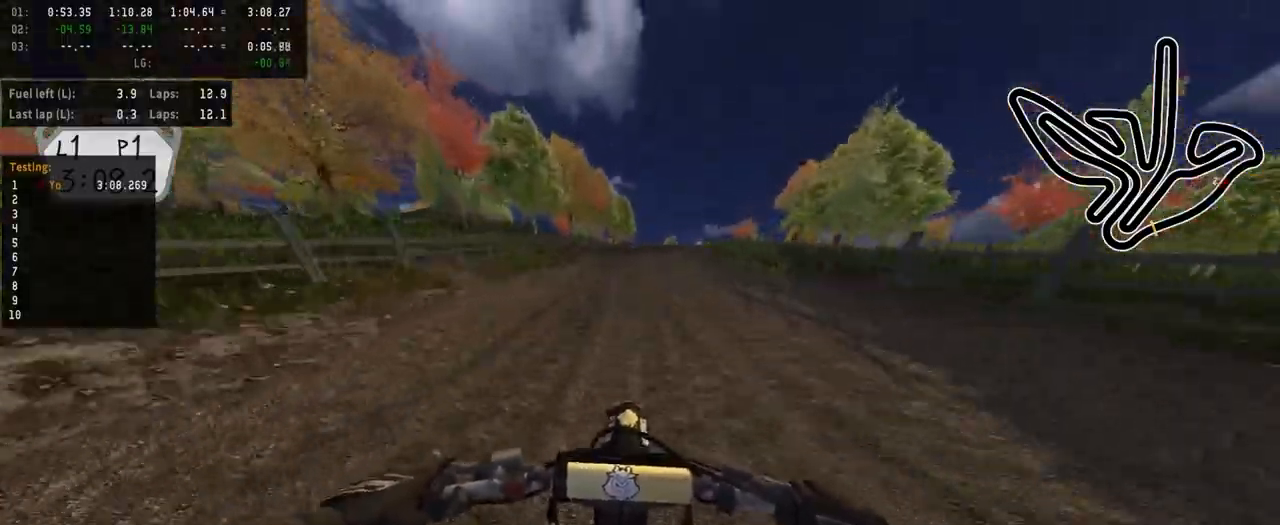
{"buttons": ["R2"], "left_stick": "center", "right_stick": "center", "events": [[50, "left_stick", "center"], [183, "TRIANGLE", "down"], [250, "TRIANGLE", "up"]]}
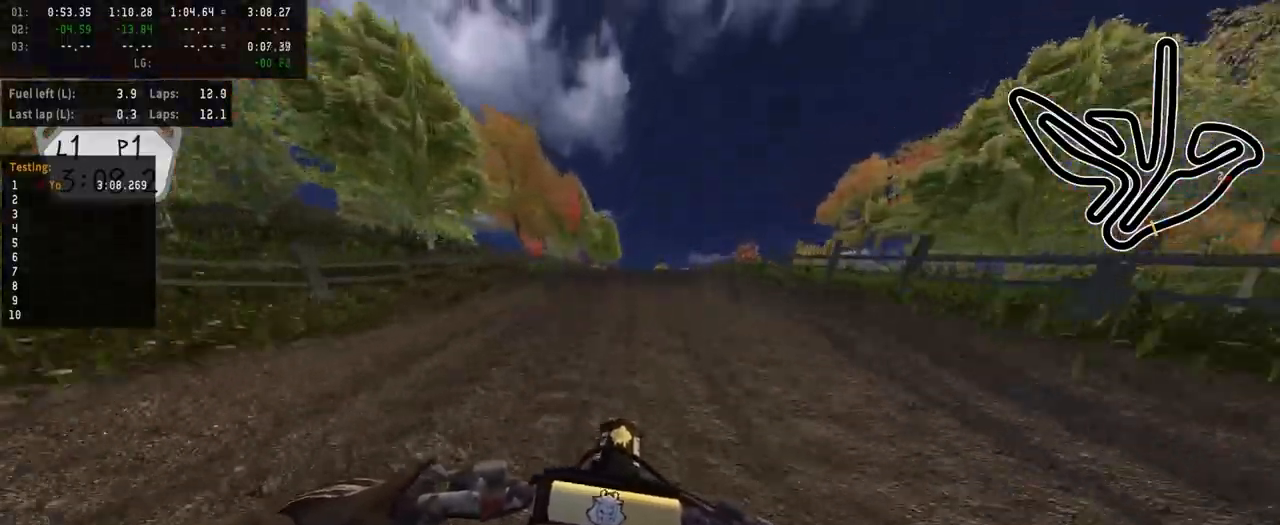
{"buttons": ["R2"], "left_stick": "center", "right_stick": "center", "events": [[100, "R2", "up"], [200, "left_stick", "right"], [300, "R2", "down"], [300, "left_stick", "center"]]}
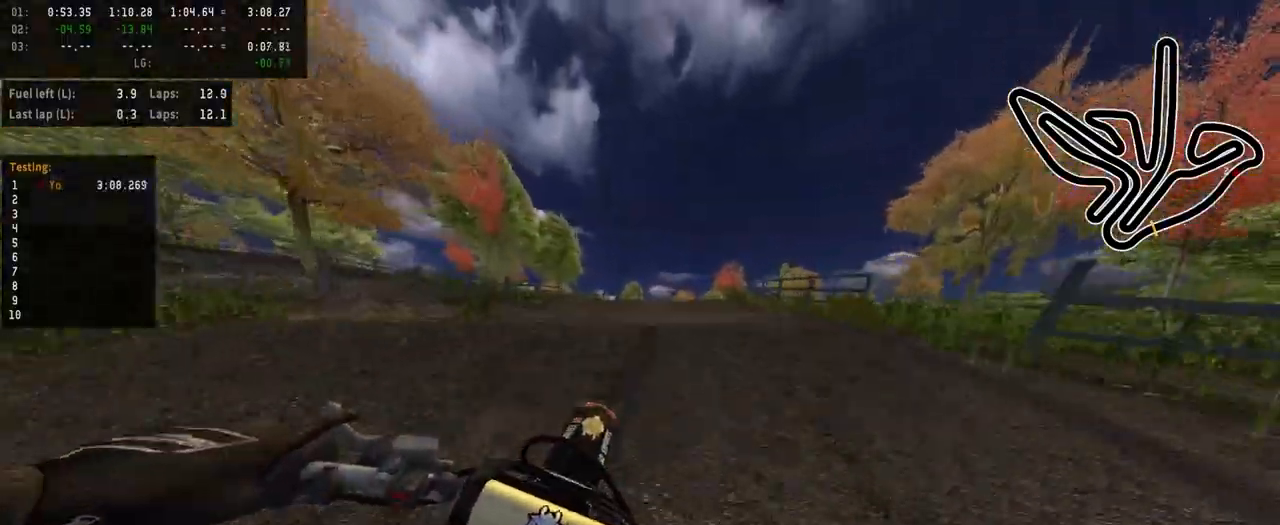
{"buttons": ["R2", "R3"], "left_stick": "center", "right_stick": "up-left", "events": [[33, "R2", "up"], [367, "R2", "down"], [467, "right_stick", "up-left"], [483, "R3", "down"]]}
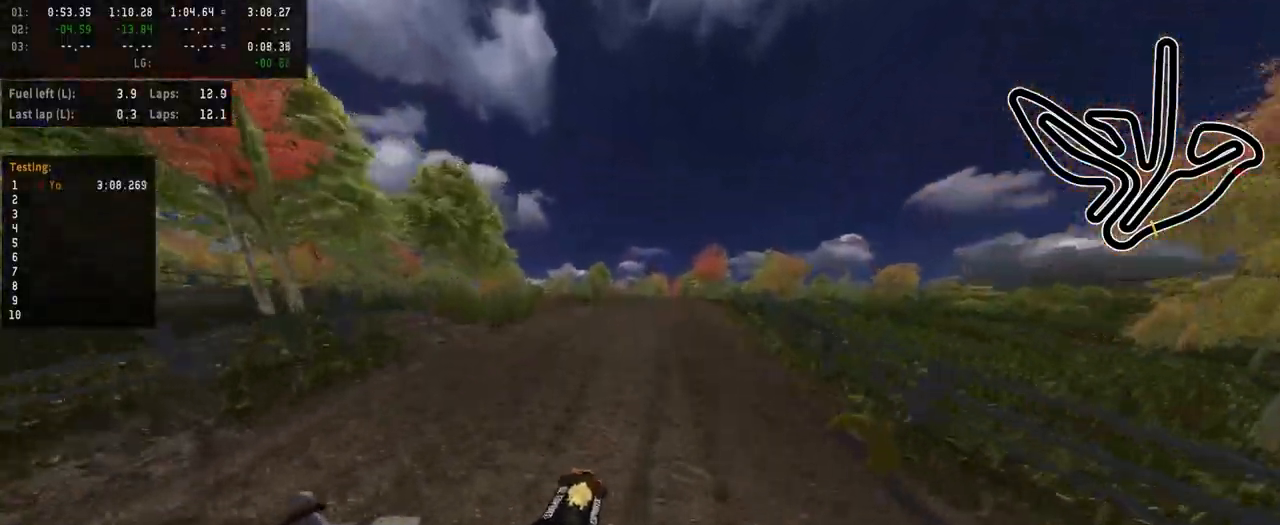
{"buttons": ["R2"], "left_stick": "center", "right_stick": "up", "events": [[33, "right_stick", "center"], [117, "R3", "up"], [217, "right_stick", "up"], [267, "left_stick", "left"], [383, "left_stick", "center"]]}
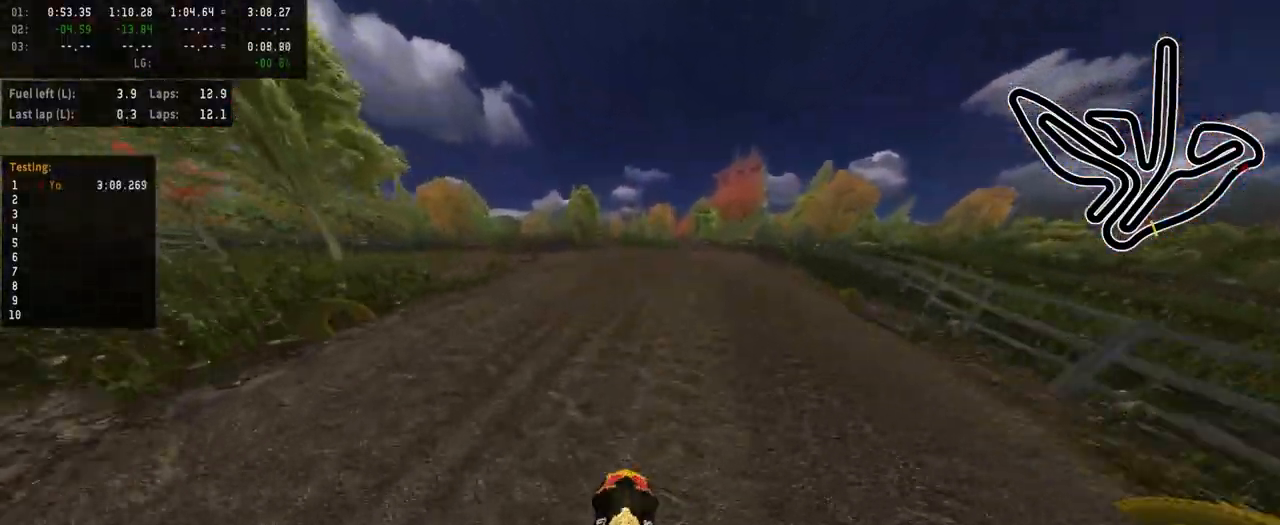
{"buttons": [], "left_stick": "left", "right_stick": "center", "events": [[100, "left_stick", "left"], [167, "right_stick", "center"], [200, "R2", "up"], [383, "R3", "down"], [400, "left_stick", "center"], [467, "left_stick", "left"], [500, "R3", "up"]]}
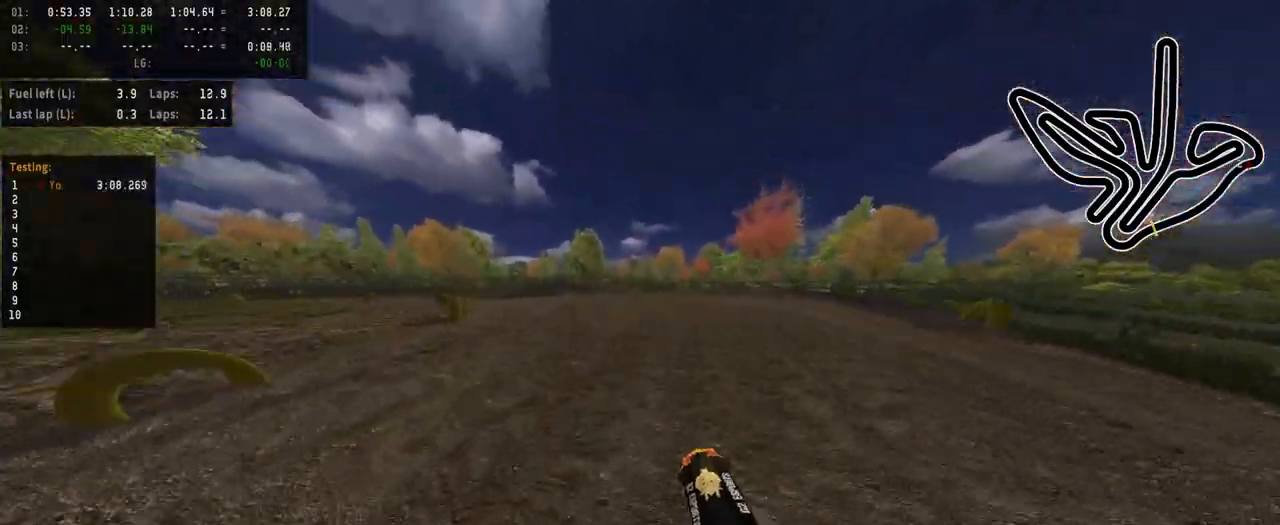
{"buttons": [], "left_stick": "left", "right_stick": "center", "events": [[200, "R2", "down"], [333, "R2", "up"]]}